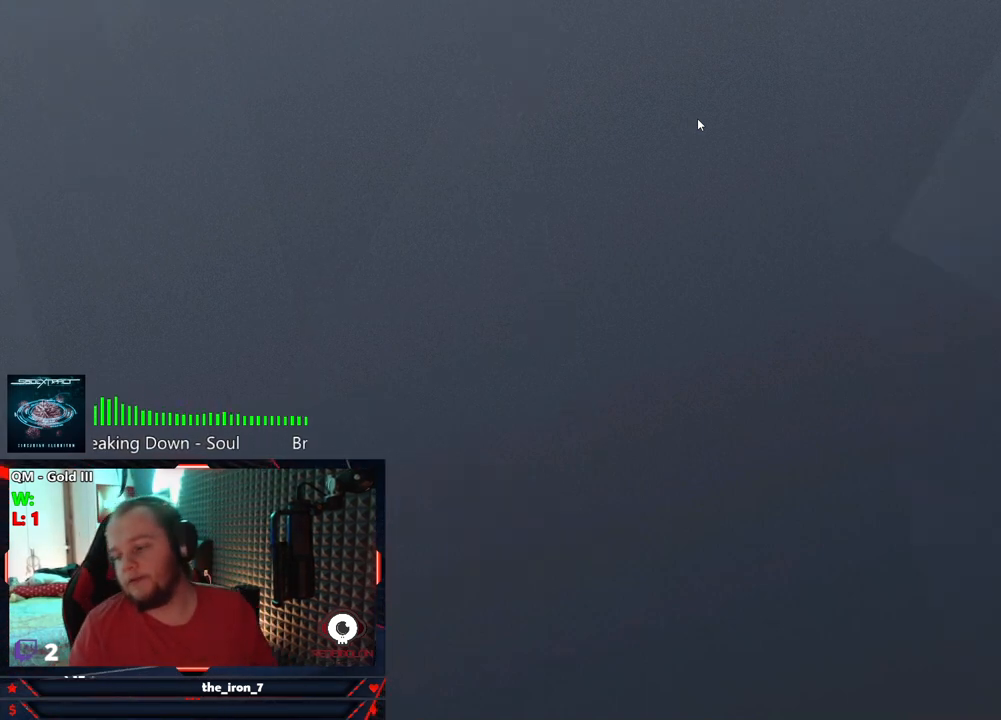
Gameplay with keyboard and mouse; each line is a JSON object with the keys and mouse buttons held at the frame after it. "events" lists presses ("down") and releases ("up") of "1", "2", "3", "4", "5", "a", "alt", "c", "caps_lock", "ctrl", "d", "e", "f", "g", "q", "r", "s", "shift", "space", "t", "tab", "v", "w", "x", "z", "mouse_left", "mouse_wheel" and "mouse_right" between this image and that frame as [ms after this image, input, new state], when the widget could be followed in between. "mouse_left", "mouse_wheel", "mouse_right" = the "left", "wheel", "right" buttons of the "mouse" list. No other keys are recorded. "wheel" means that the mouse wheel is clicked or scrolled. Not read: mouse_move.
{"keys": [], "mouse": ["left"], "events": [[500, "mouse_left", "down"]]}
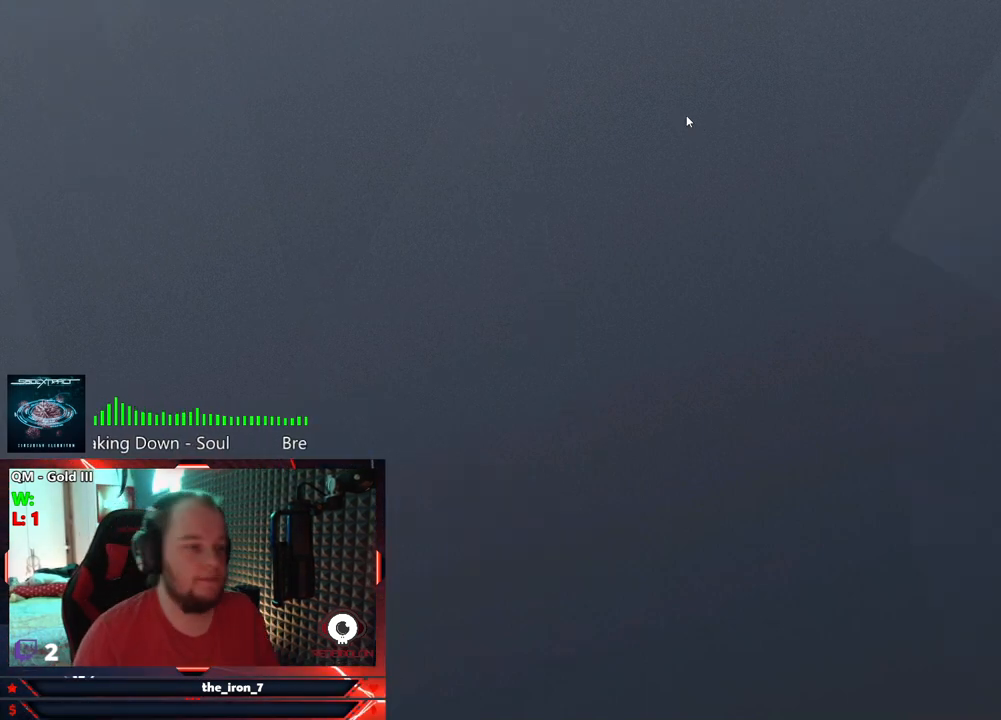
{"keys": [], "mouse": [], "events": [[83, "mouse_left", "up"]]}
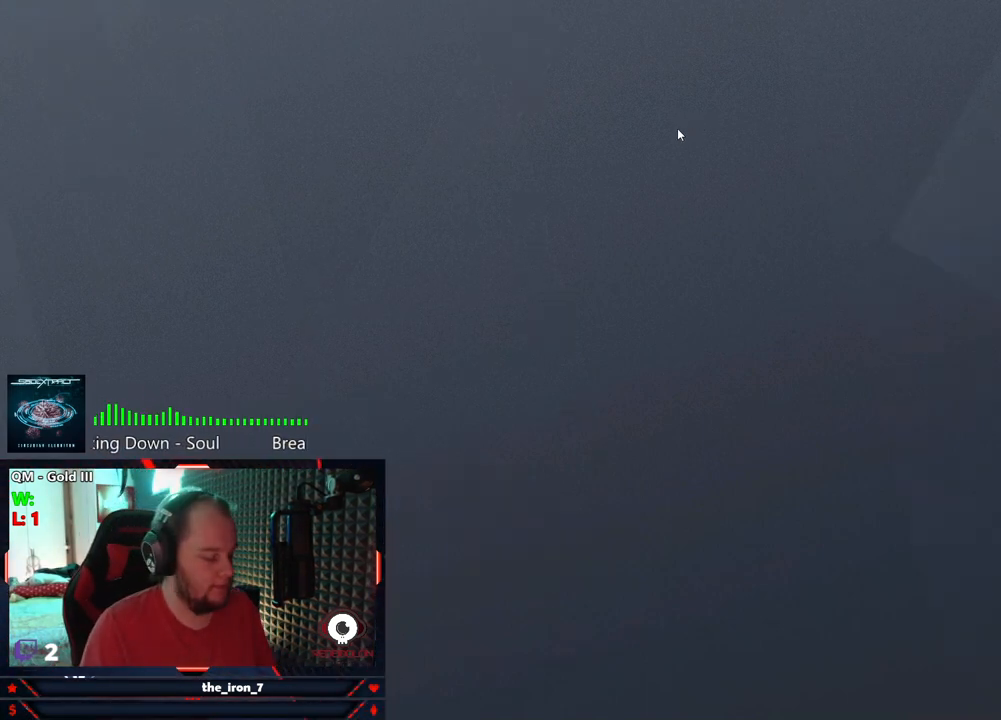
{"keys": [], "mouse": [], "events": []}
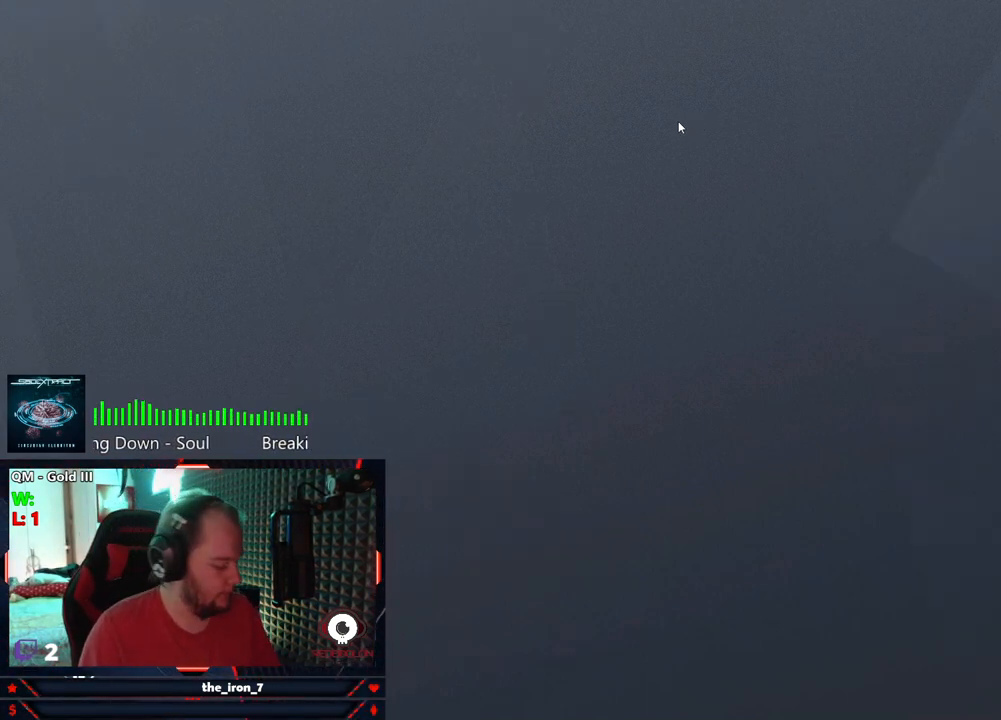
{"keys": [], "mouse": [], "events": []}
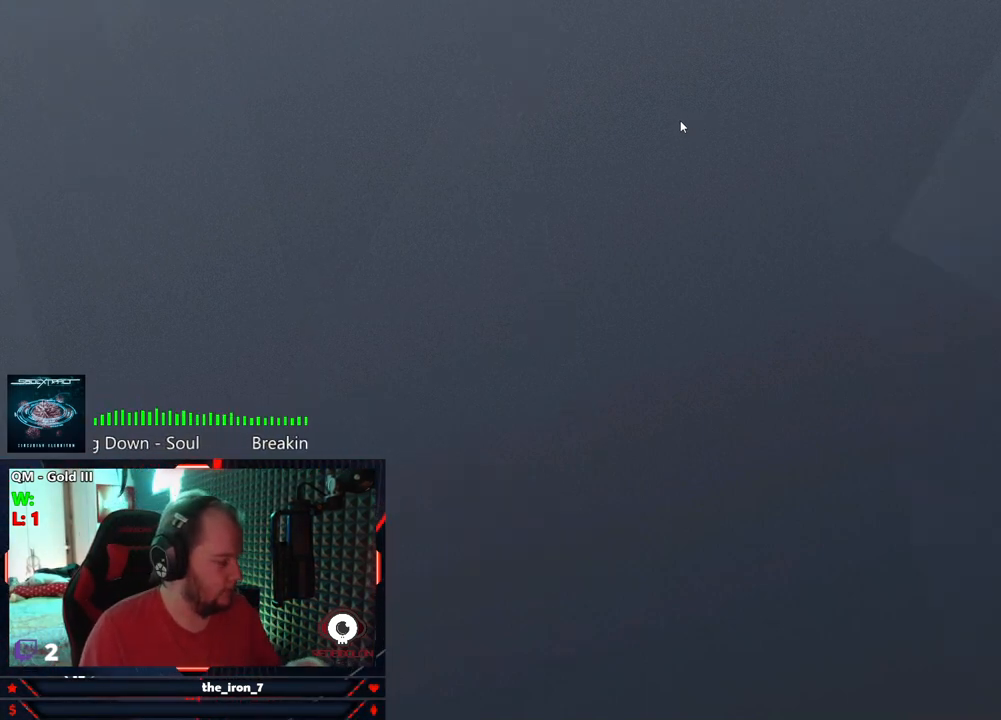
{"keys": [], "mouse": [], "events": []}
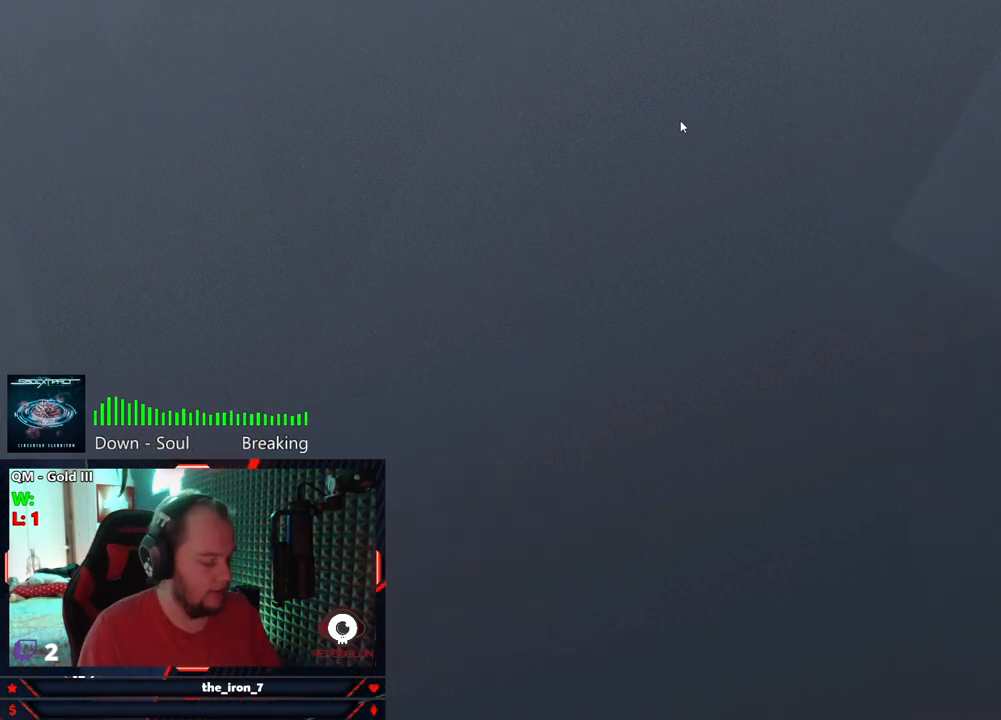
{"keys": [], "mouse": [], "events": []}
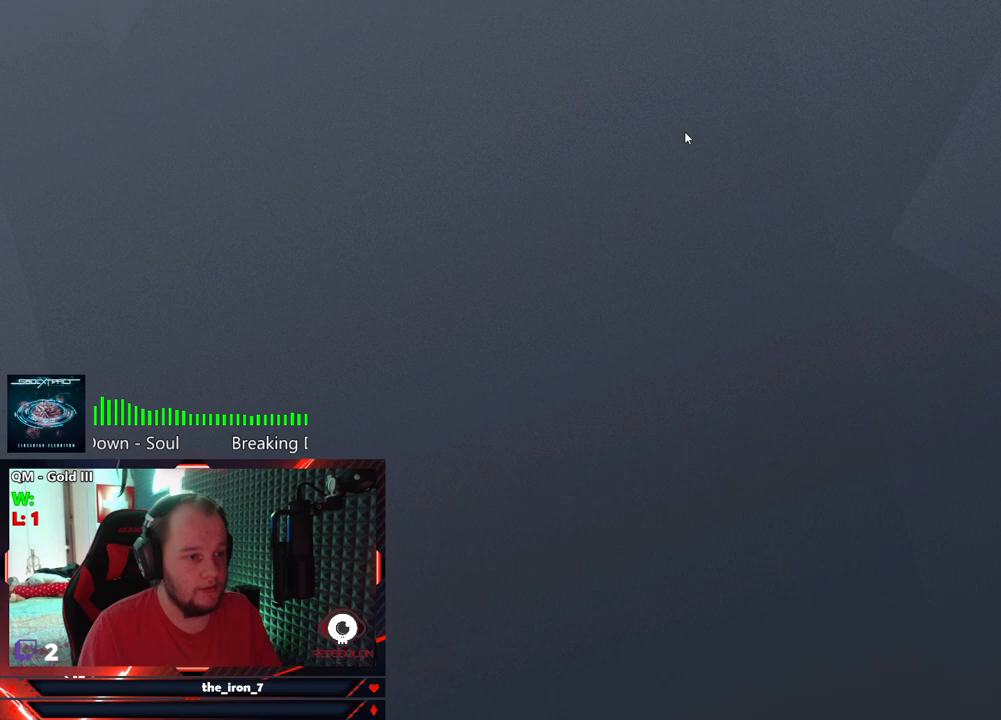
{"keys": [], "mouse": [], "events": [[125, "mouse_left", "down"], [208, "mouse_left", "up"]]}
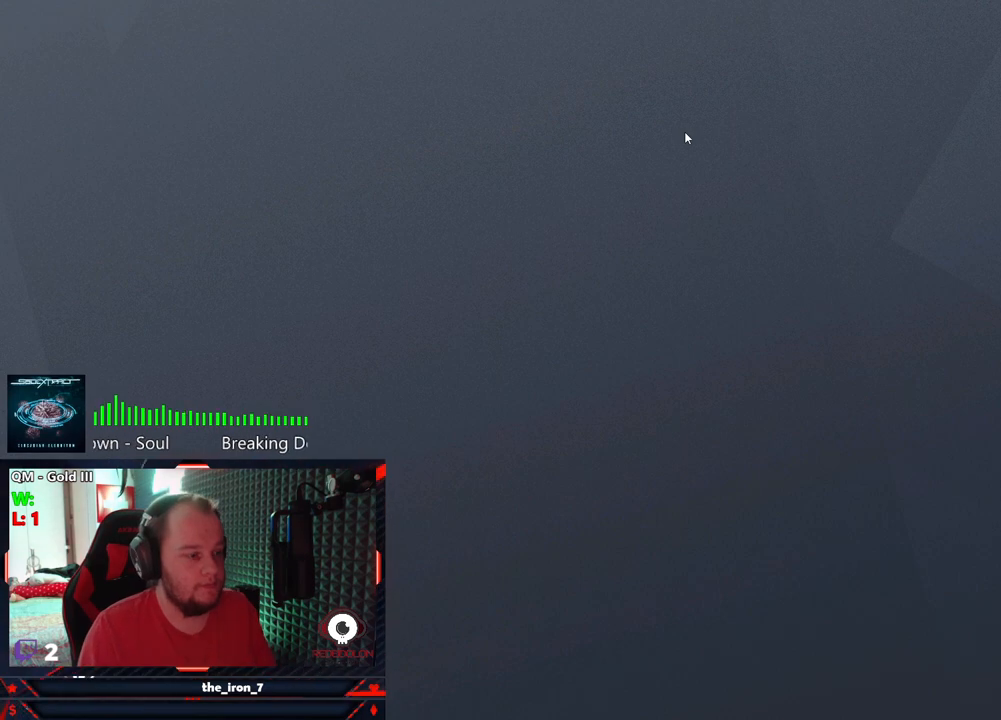
{"keys": [], "mouse": [], "events": []}
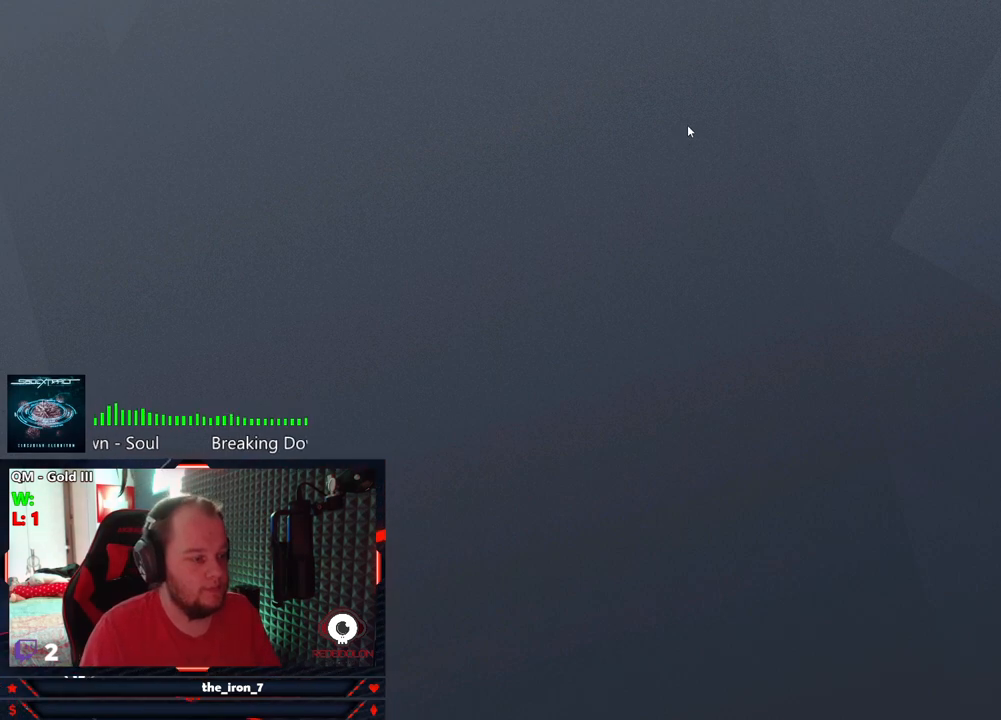
{"keys": [], "mouse": [], "events": []}
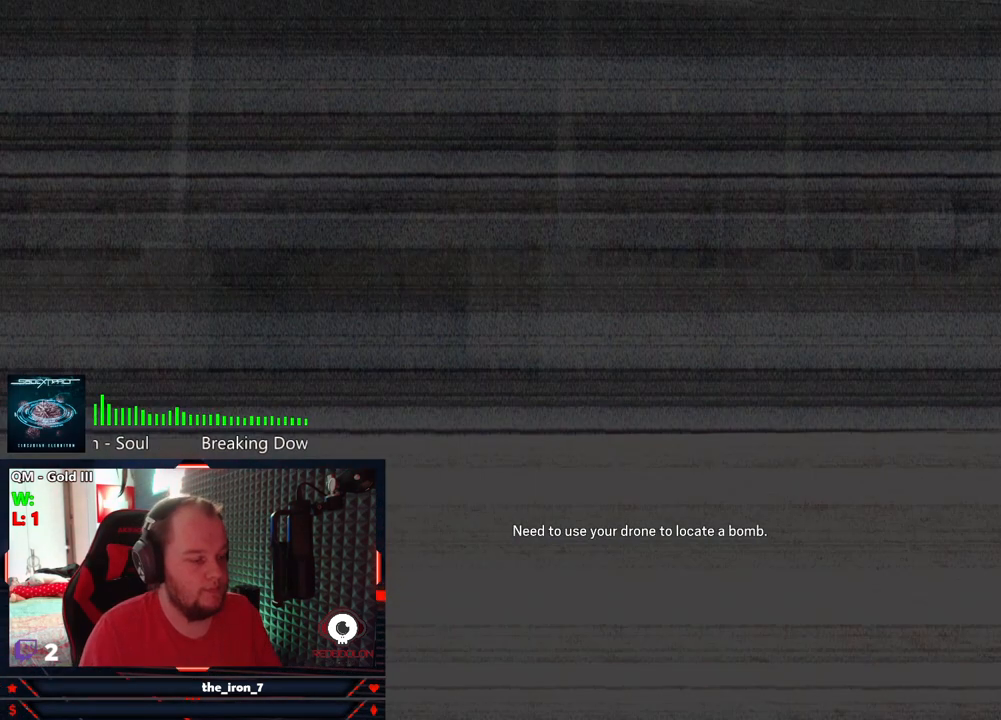
{"keys": ["w"], "mouse": [], "events": [[271, "w", "down"]]}
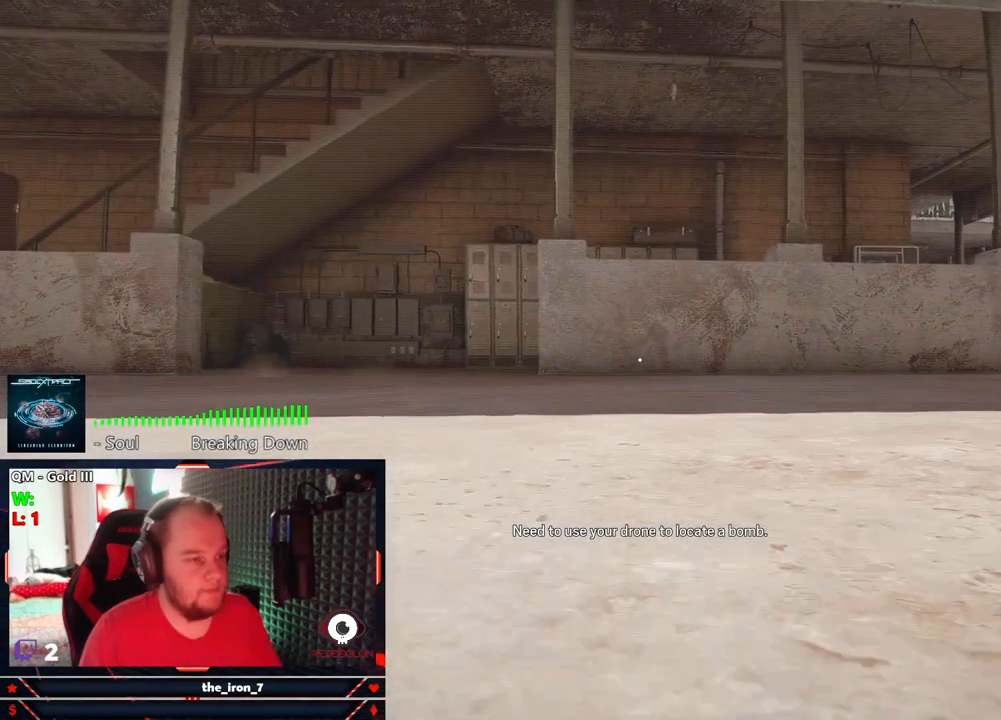
{"keys": ["w"], "mouse": [], "events": []}
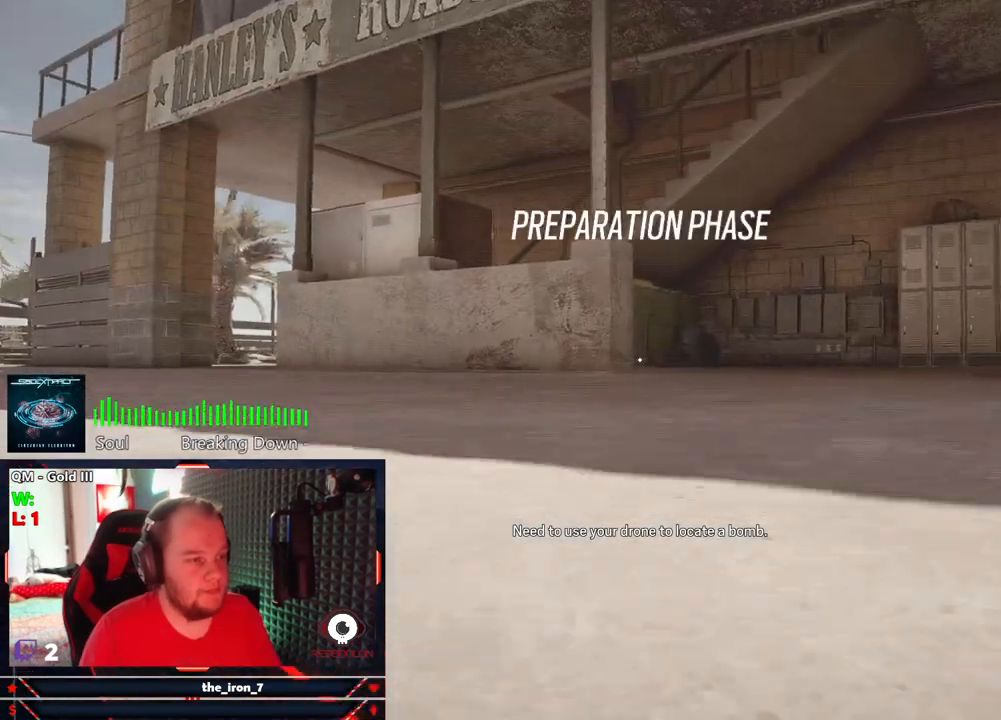
{"keys": ["w"], "mouse": [], "events": []}
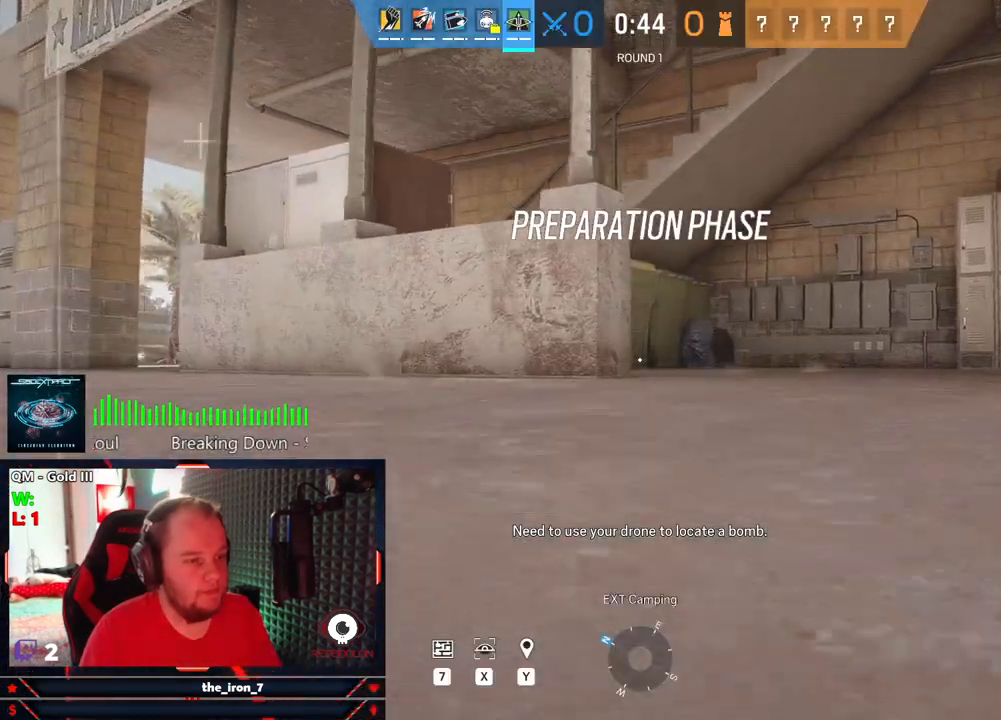
{"keys": ["w"], "mouse": [], "events": []}
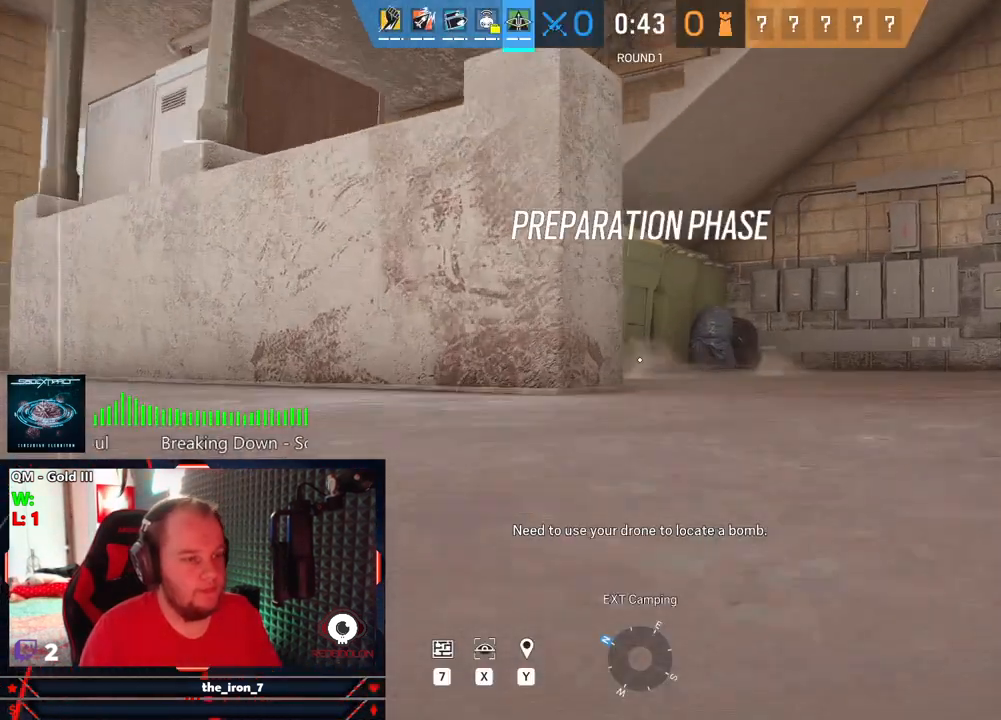
{"keys": ["w"], "mouse": [], "events": []}
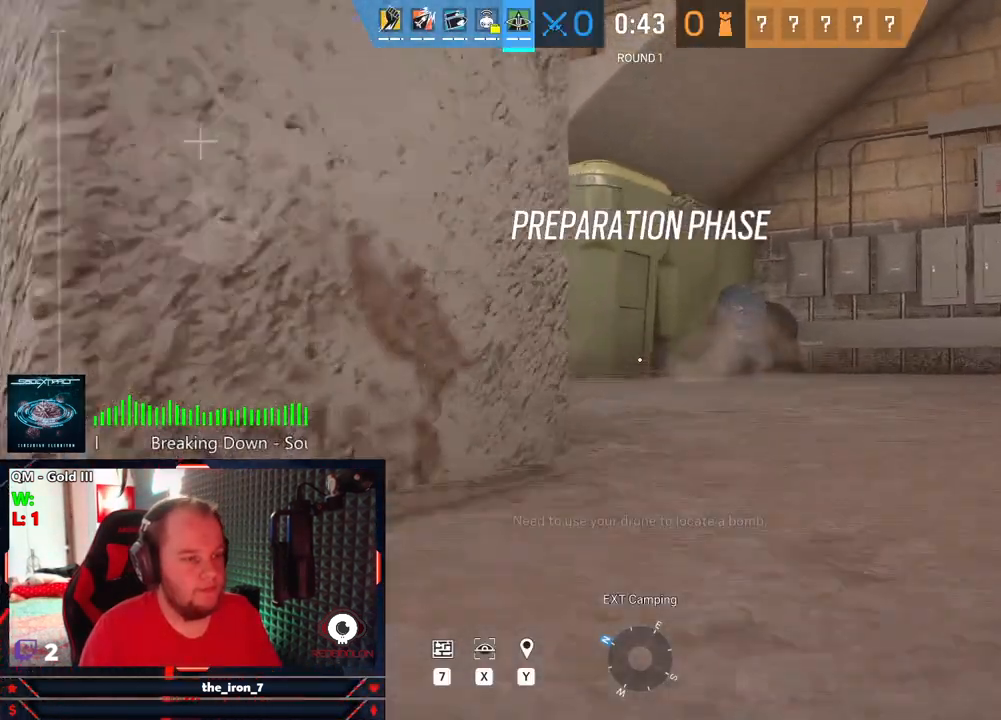
{"keys": ["a", "w"], "mouse": [], "events": [[354, "a", "down"]]}
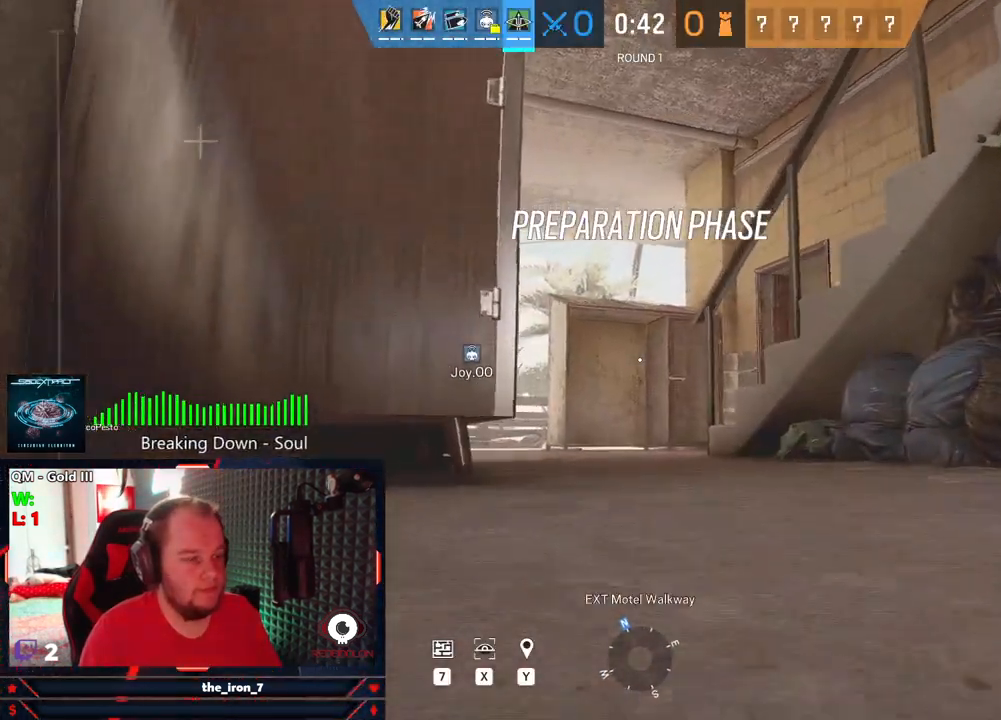
{"keys": ["a", "w"], "mouse": [], "events": []}
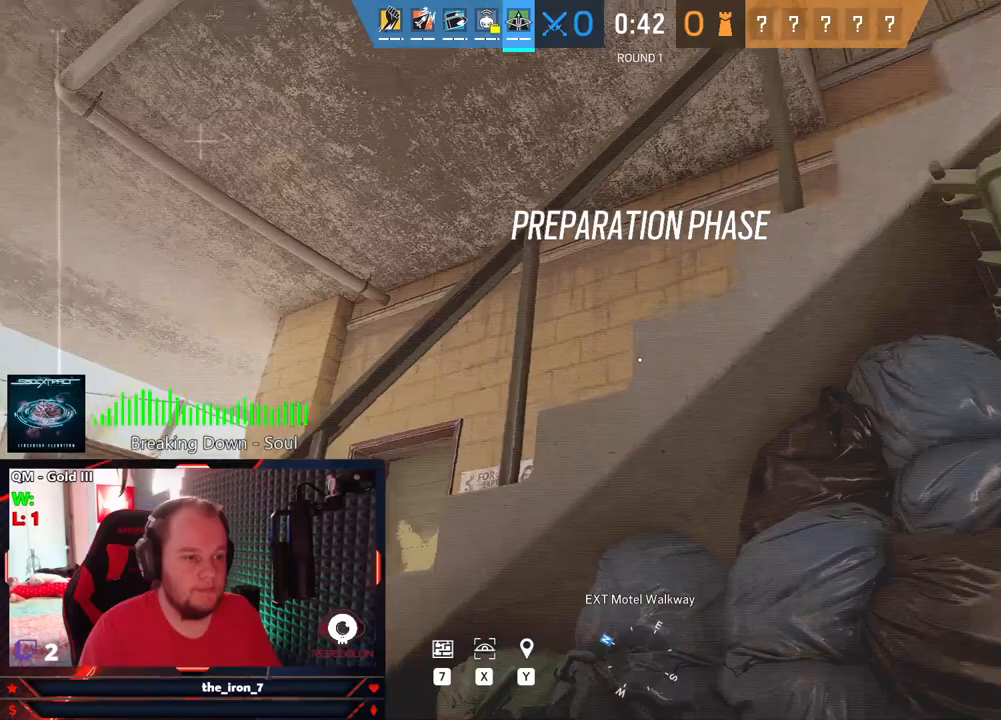
{"keys": ["w"], "mouse": [], "events": [[292, "a", "up"], [333, "space", "down"], [417, "space", "up"]]}
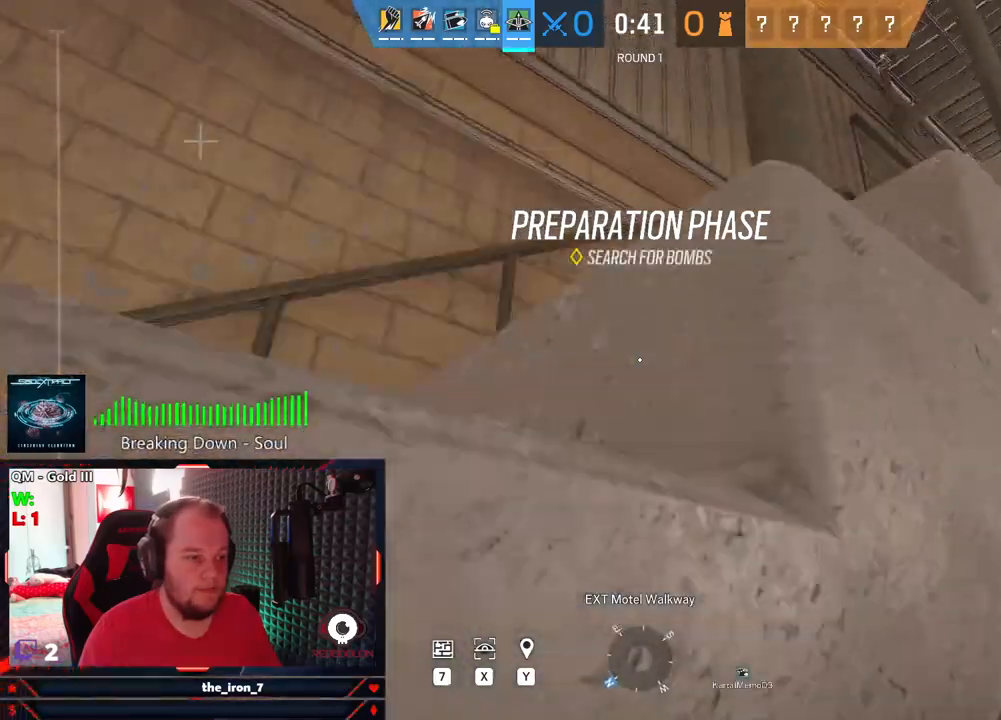
{"keys": ["w"], "mouse": [], "events": []}
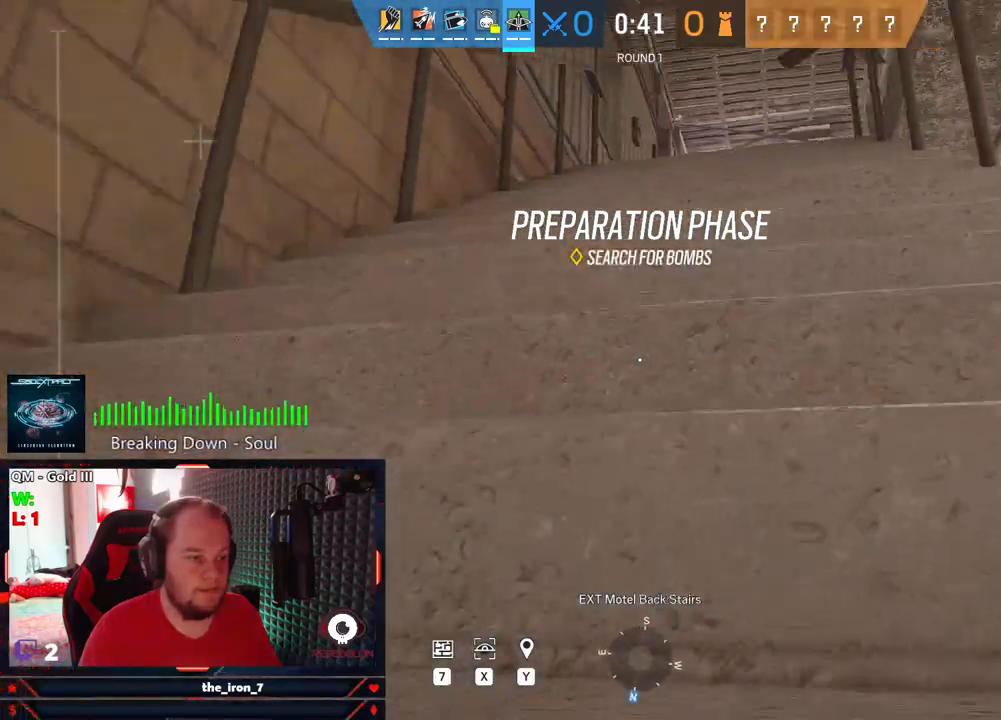
{"keys": ["w"], "mouse": [], "events": []}
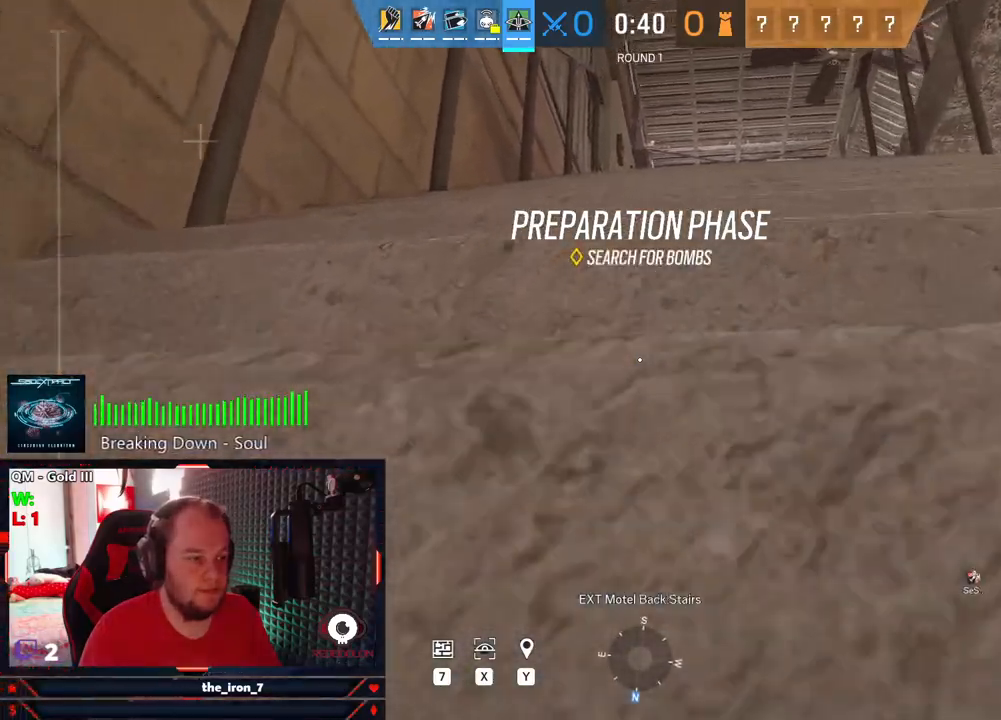
{"keys": ["w"], "mouse": [], "events": []}
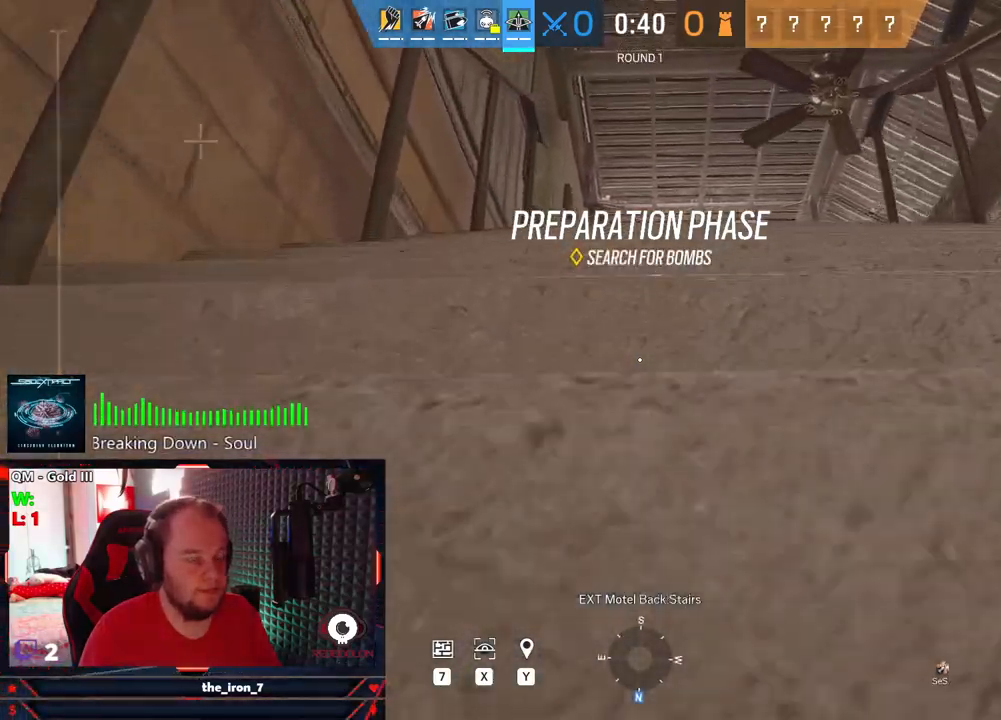
{"keys": ["w"], "mouse": [], "events": []}
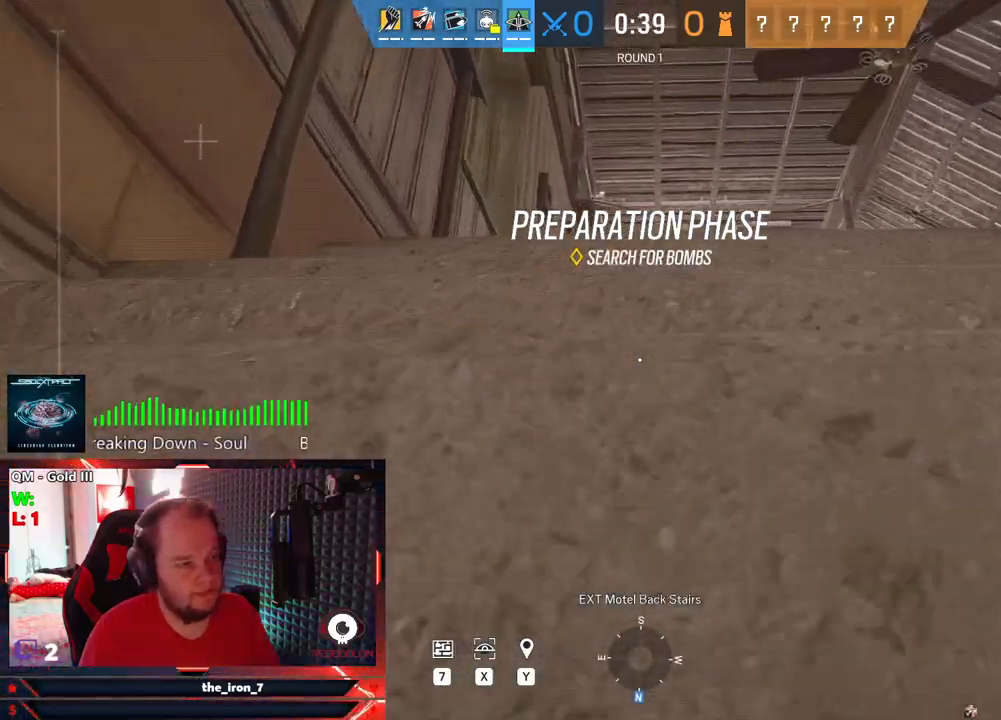
{"keys": ["d", "w"], "mouse": [], "events": [[42, "d", "down"]]}
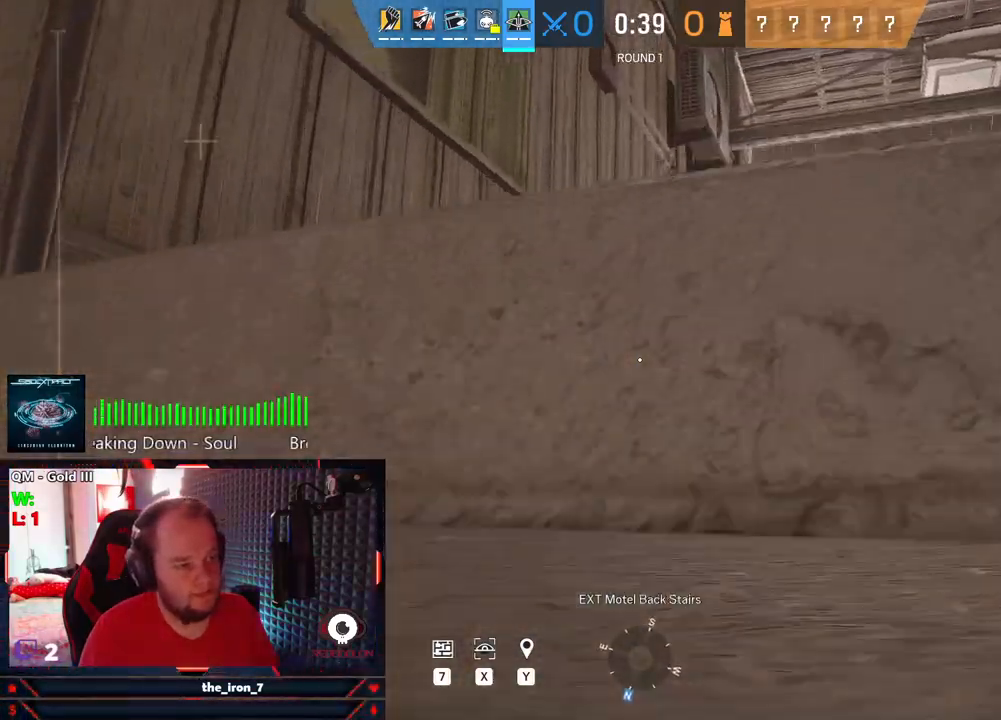
{"keys": ["d", "w"], "mouse": [], "events": []}
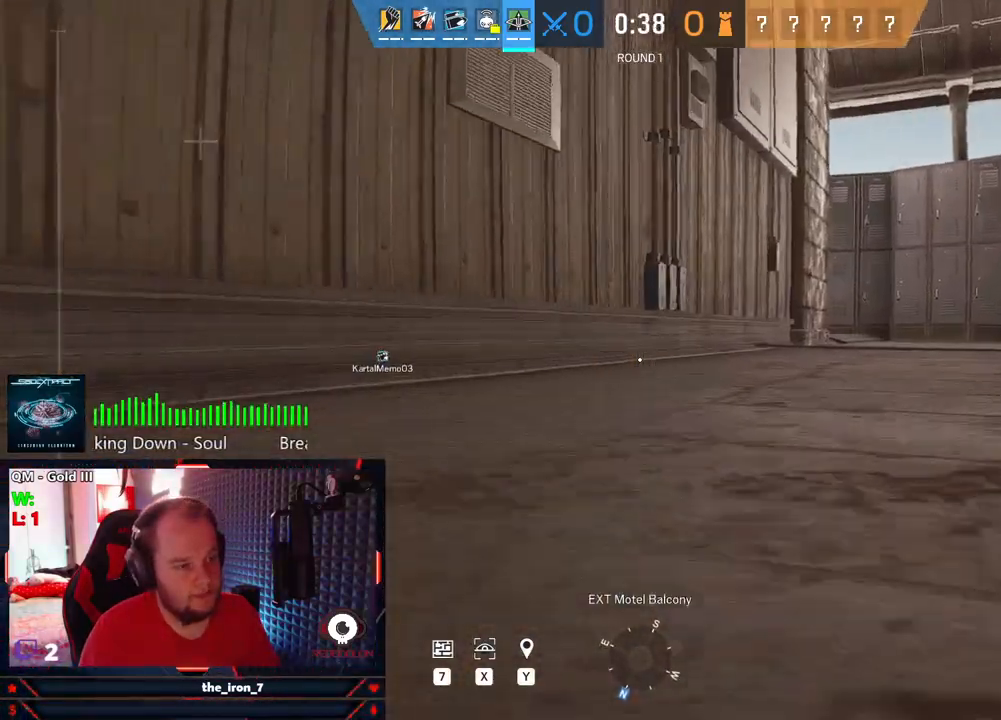
{"keys": ["d", "w"], "mouse": [], "events": []}